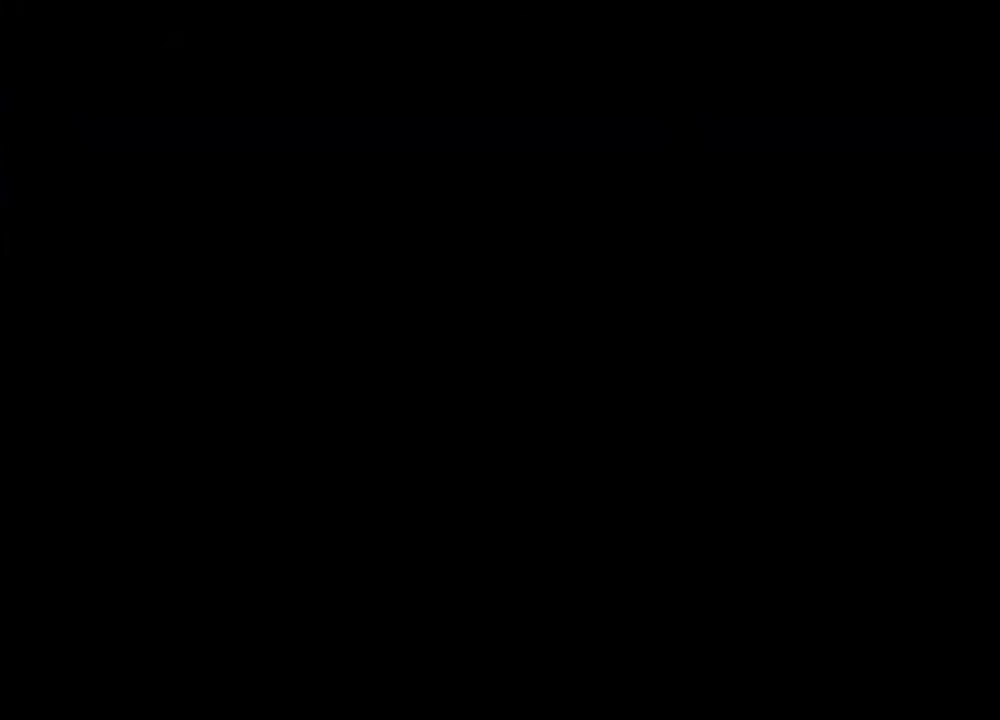
Gameplay with keyboard and mouse; each line is a JSON object with the keys and mouse buttons held at the frame after it. "events" lists presses ("down") and releases ("up") of "1", "2", "3", "4", "5", "a", "alt", "b", "c", "ctrl", "d", "e", "f", "g", "q", "r", "s", "shift", "space", "t", "tab", "tilde", "v", "w", "x", "z", "mouse_left", "mouse_wheel", "mouse_right", "mouse_mb4" and "mouse_mb5" between this image and that frame as [ms after this image, input, new state], when the widget could be followed in between. "mouse_left", "mouse_wheel", "mouse_right", "mouse_mb4", "mouse_mb5" = the "left", "wheel", "right", "mb4", "mb5" buttons of the "mouse" list. No other keys are recorded. "wheel" means that the mouse wheel is clicked or scrolled. Mouse movement is not recorded.
{"keys": [], "mouse": ["right"], "events": []}
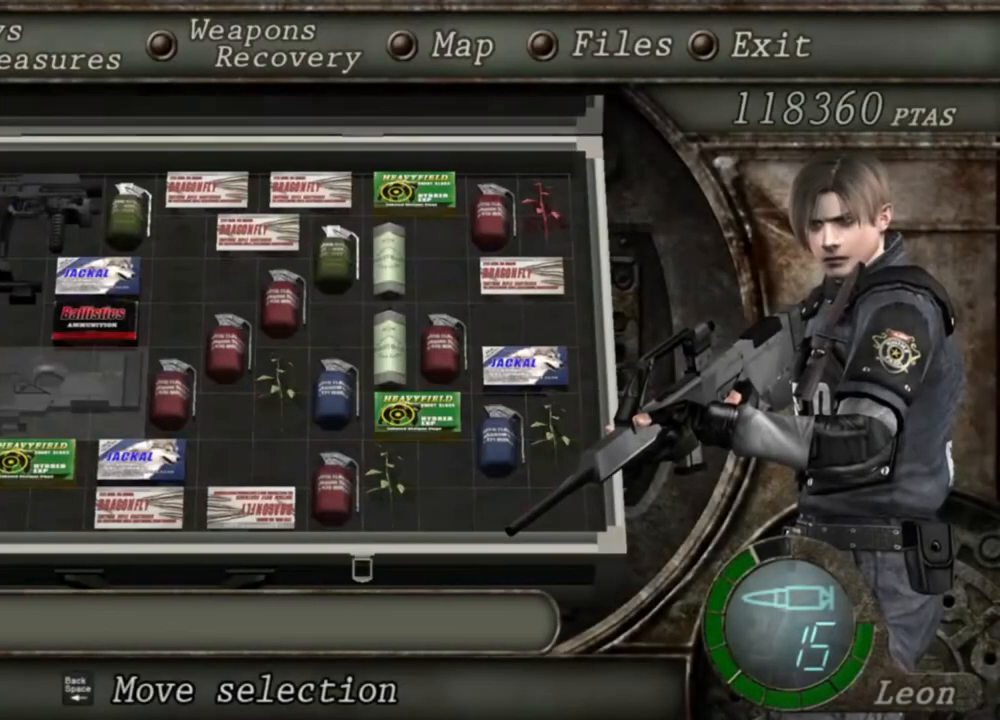
{"keys": [], "mouse": ["right"], "events": []}
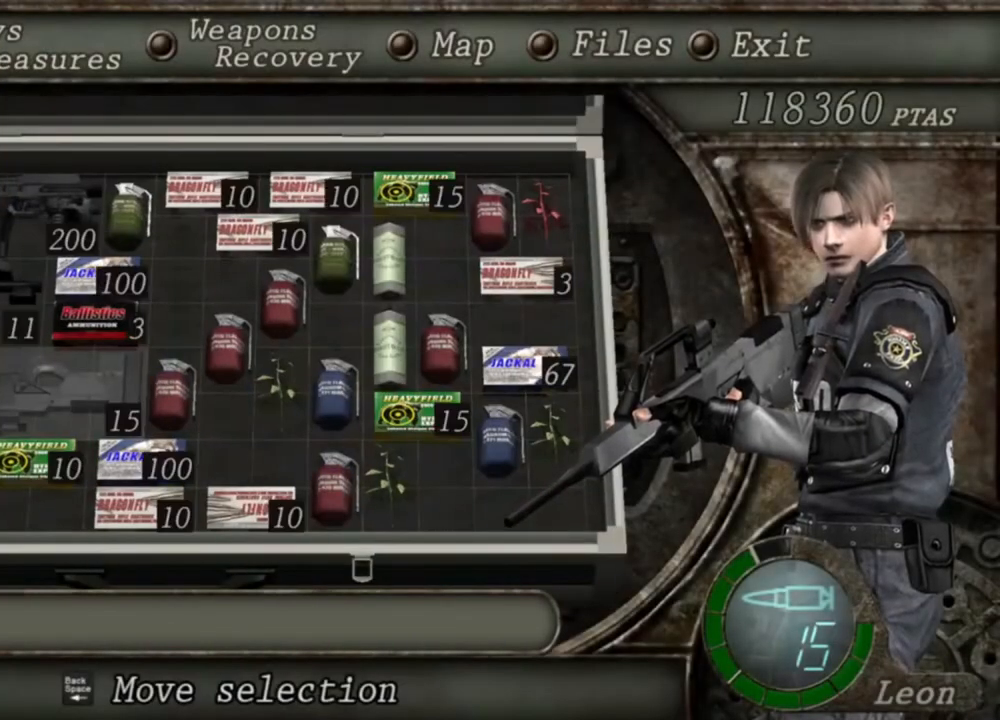
{"keys": [], "mouse": ["right"], "events": []}
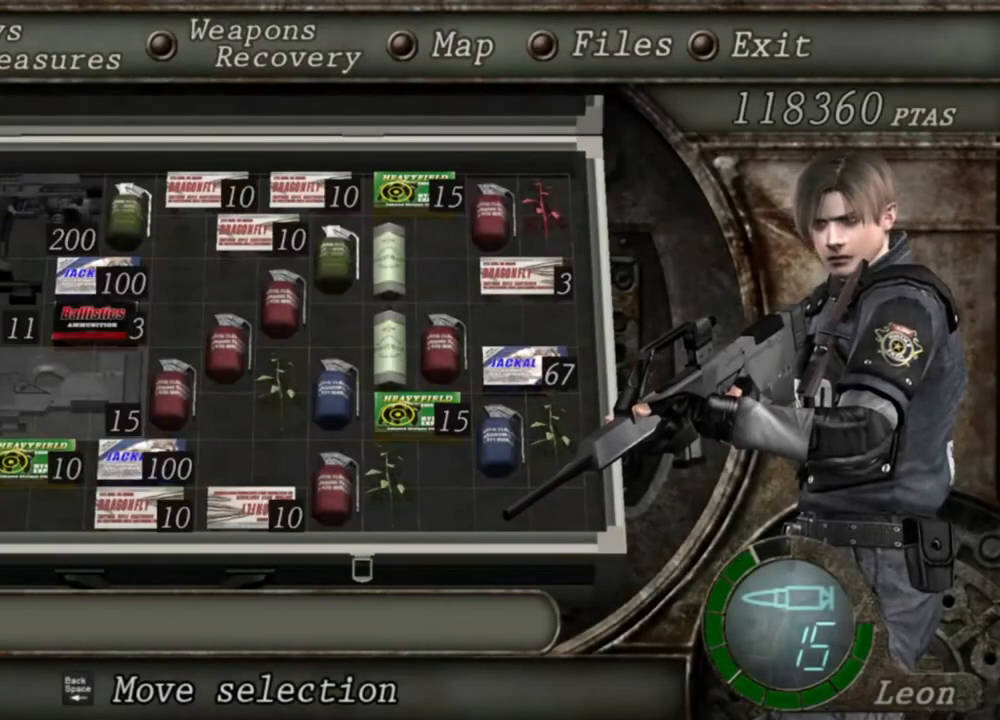
{"keys": [], "mouse": ["right"], "events": []}
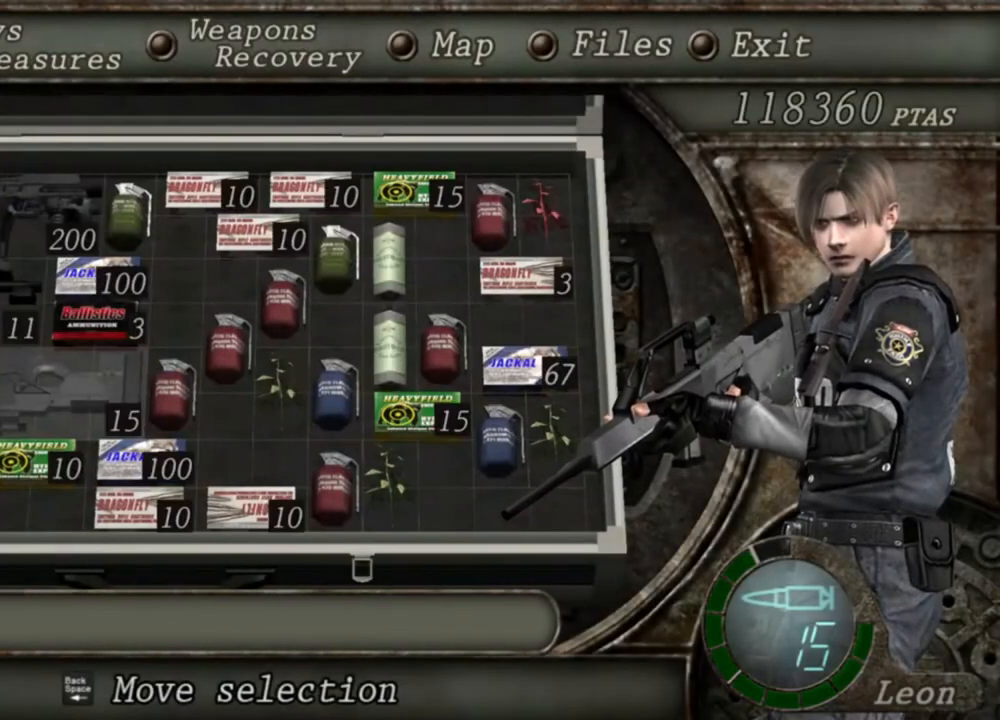
{"keys": [], "mouse": ["right"], "events": []}
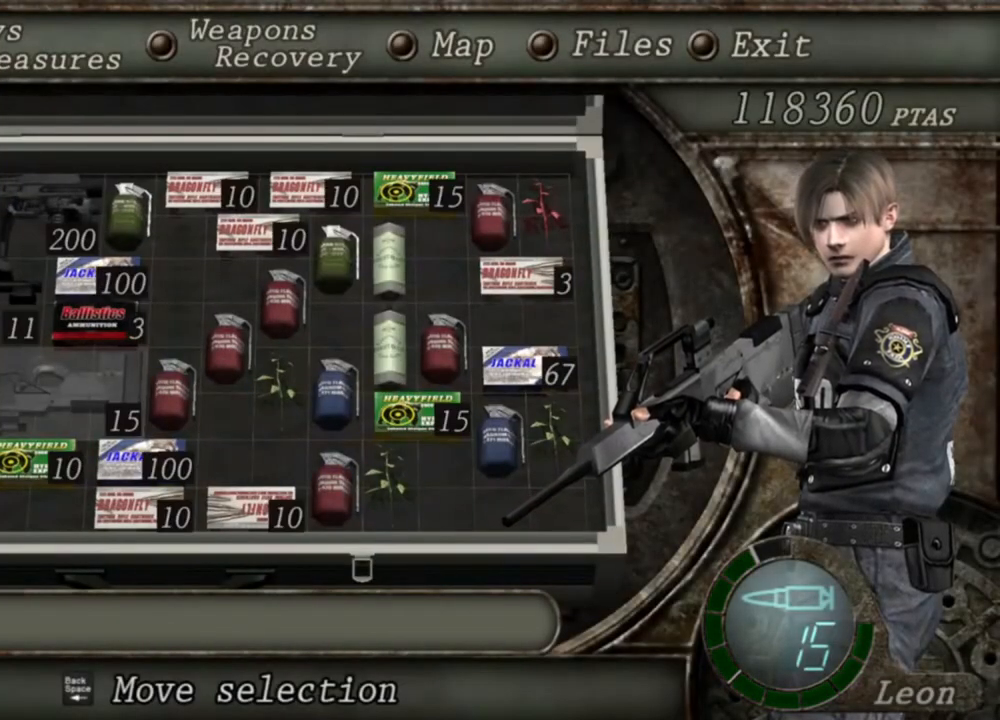
{"keys": ["tab"], "mouse": ["right"], "events": [[383, "tab", "down"]]}
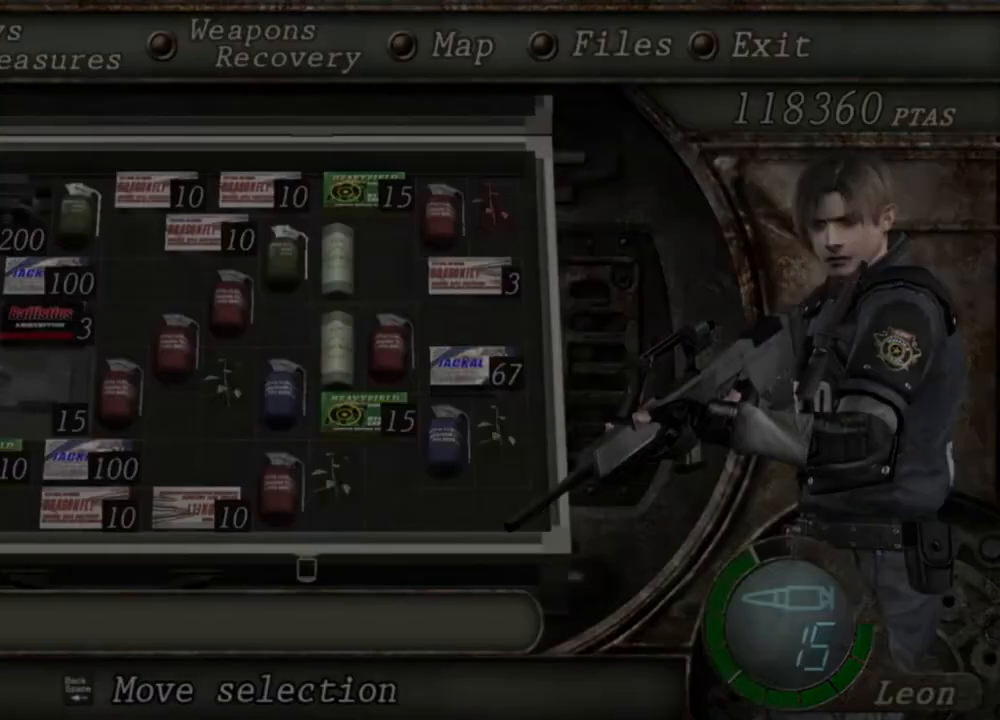
{"keys": [], "mouse": ["wheel", "right"], "events": [[17, "tab", "up"], [417, "mouse_wheel", "down"]]}
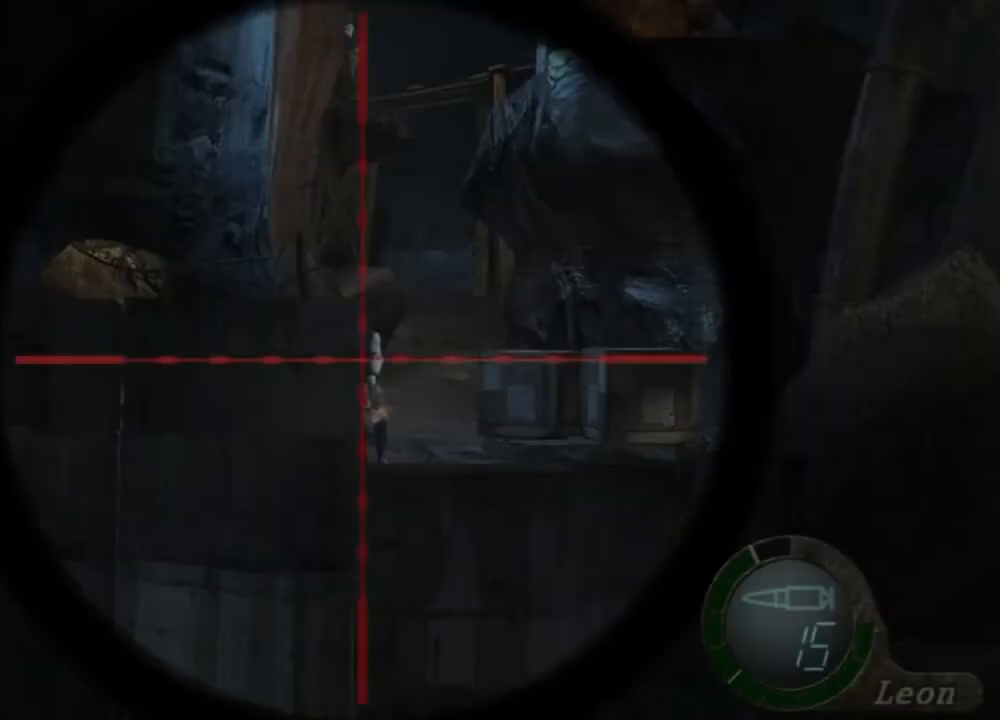
{"keys": [], "mouse": ["right"], "events": [[117, "mouse_wheel", "up"], [250, "tab", "down"], [350, "tab", "up"]]}
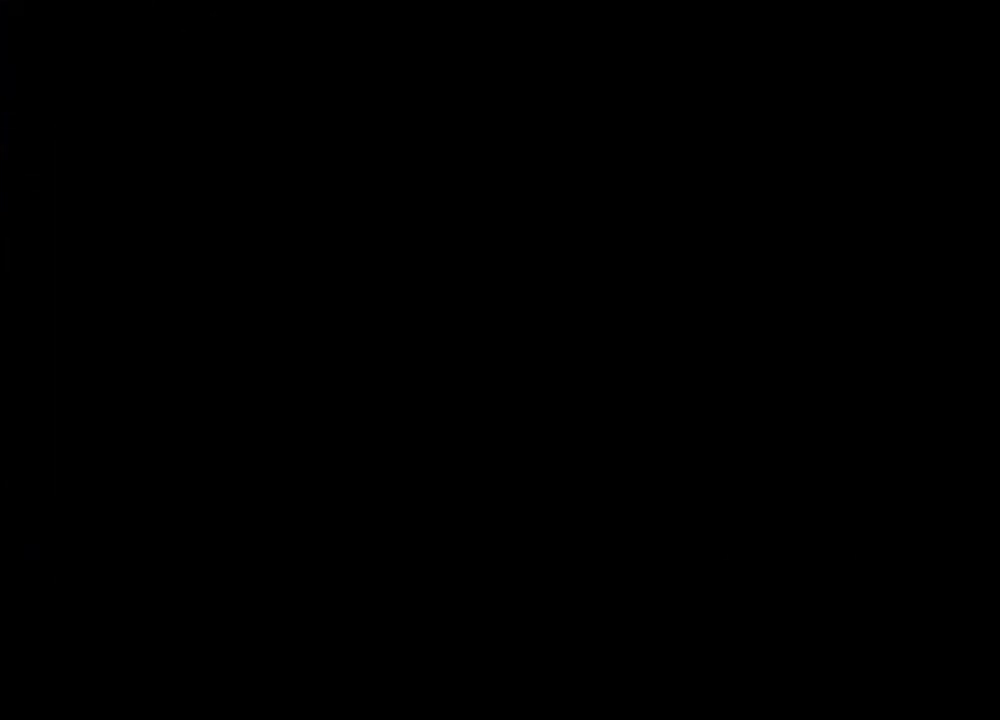
{"keys": [], "mouse": ["right"], "events": []}
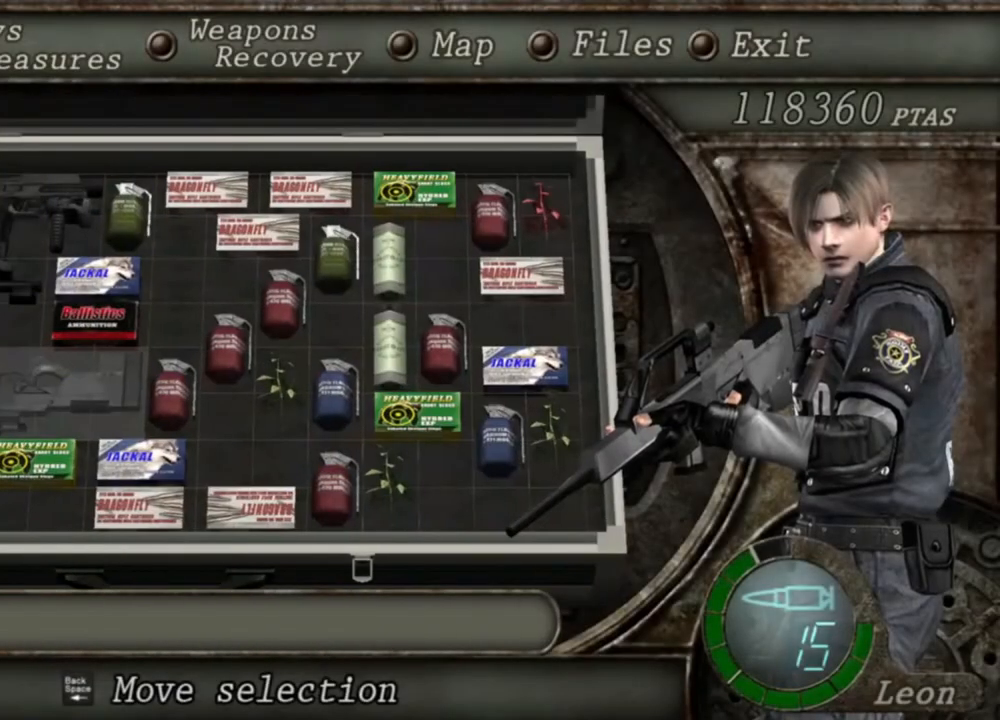
{"keys": [], "mouse": ["right"], "events": []}
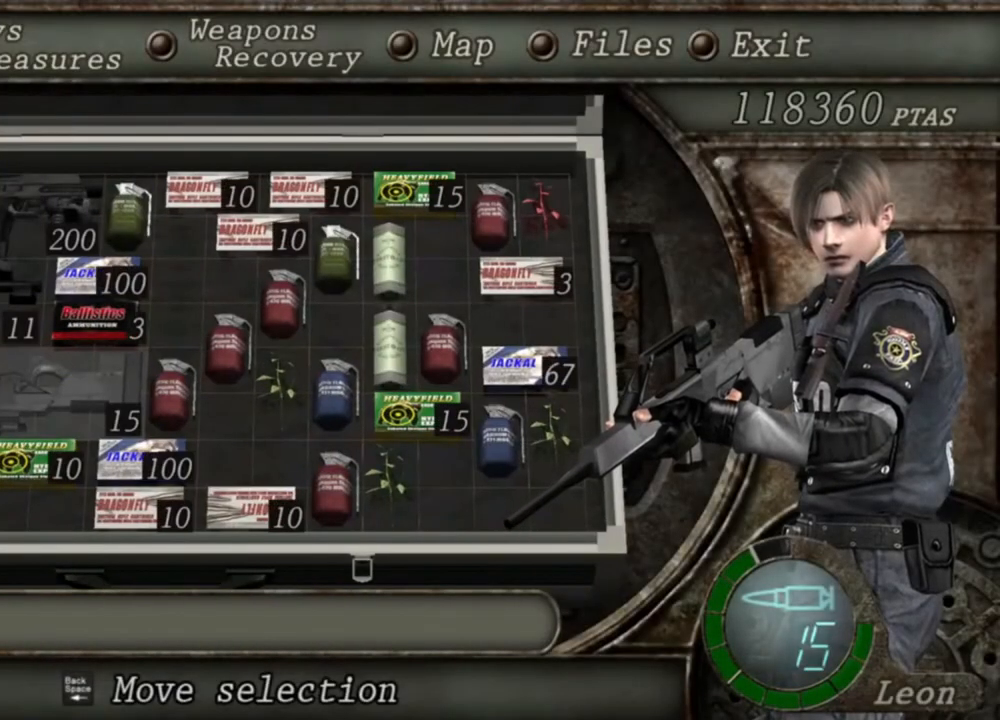
{"keys": [], "mouse": ["right"], "events": []}
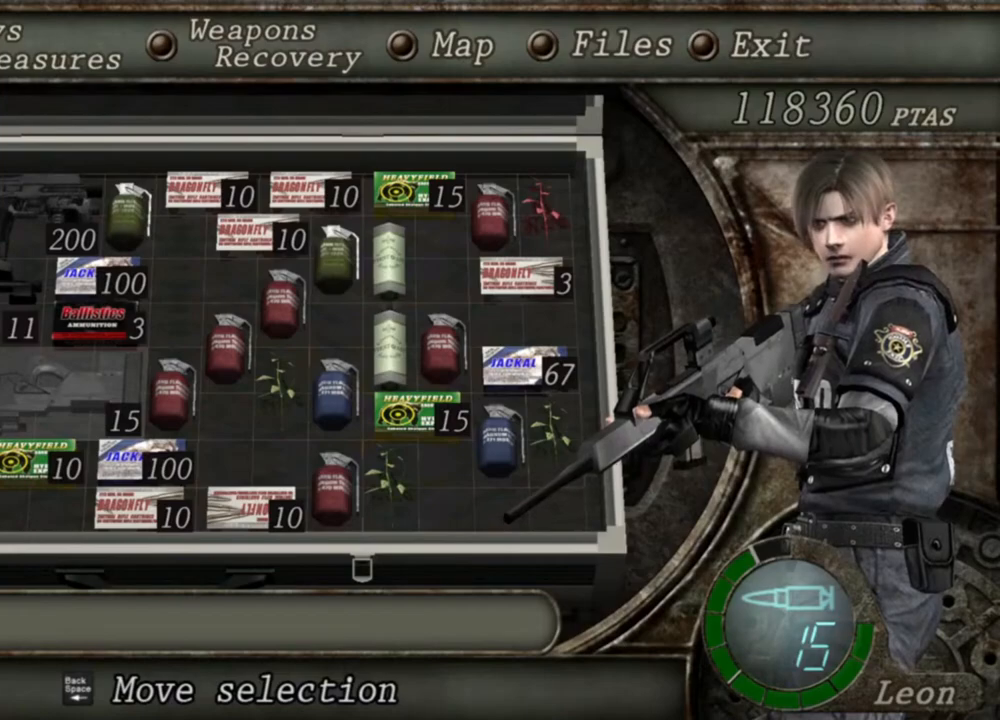
{"keys": [], "mouse": ["right"], "events": []}
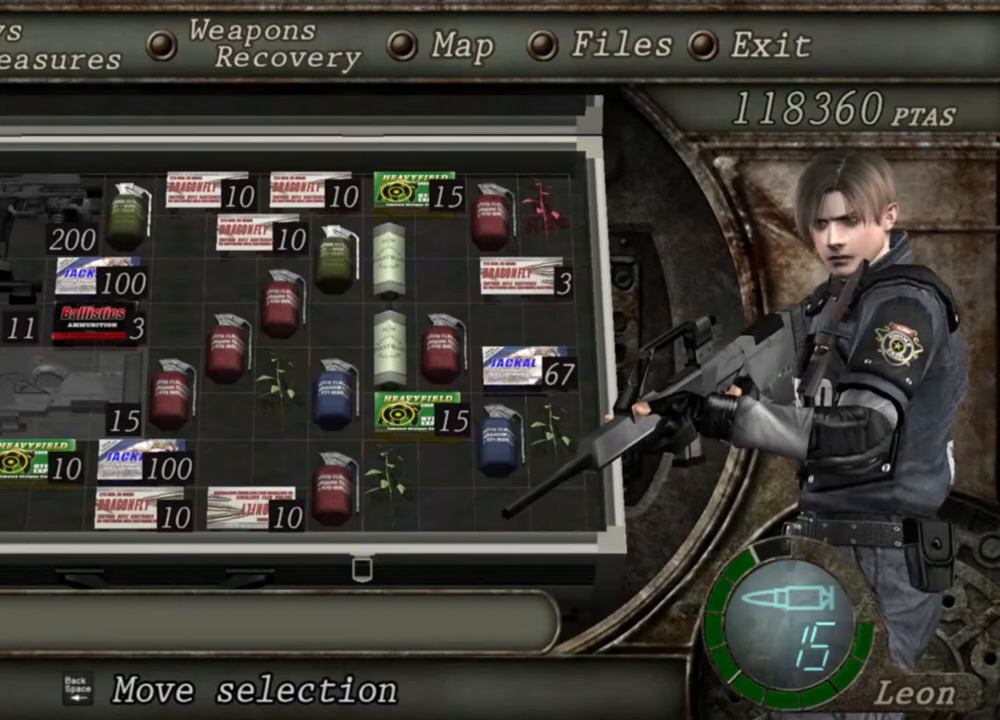
{"keys": [], "mouse": ["right"], "events": []}
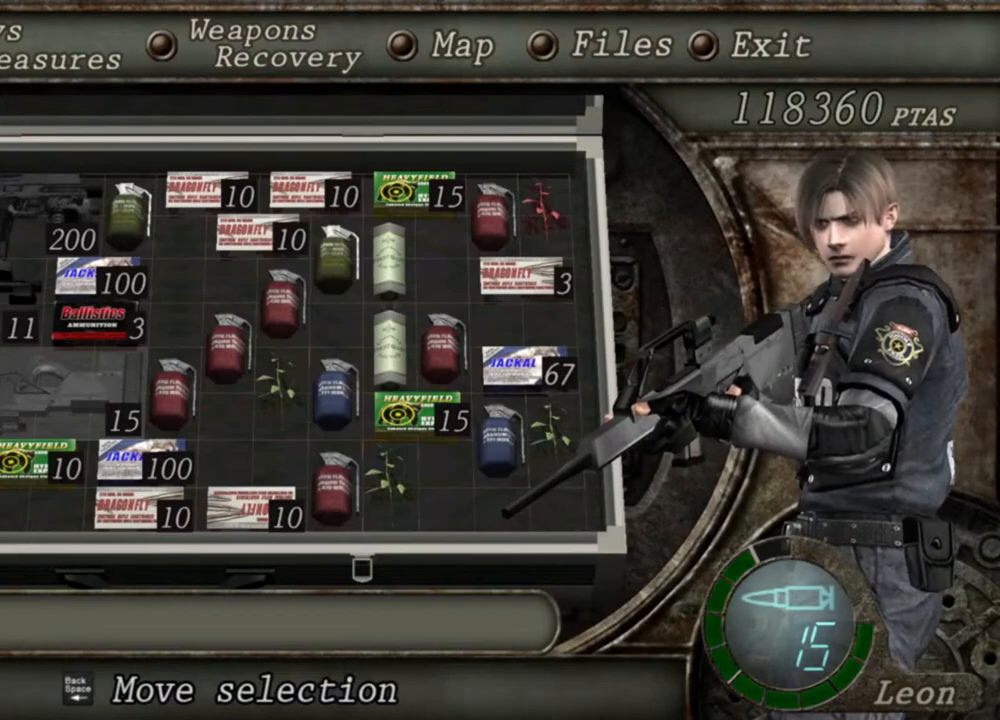
{"keys": [], "mouse": ["right"], "events": [[350, "tab", "down"], [450, "tab", "up"]]}
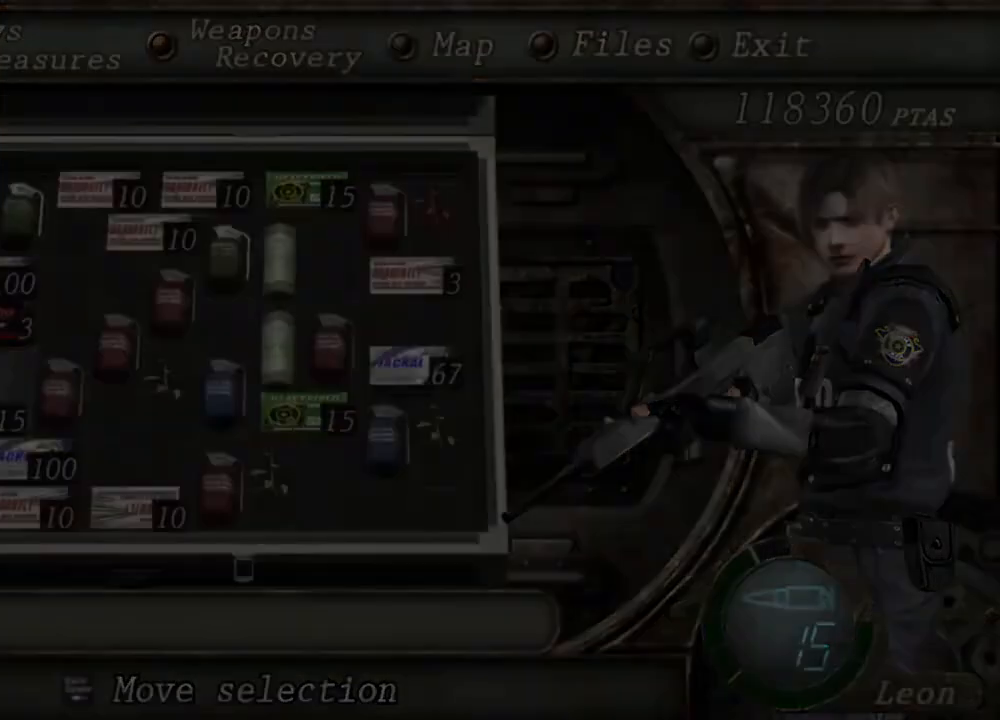
{"keys": [], "mouse": ["right"], "events": []}
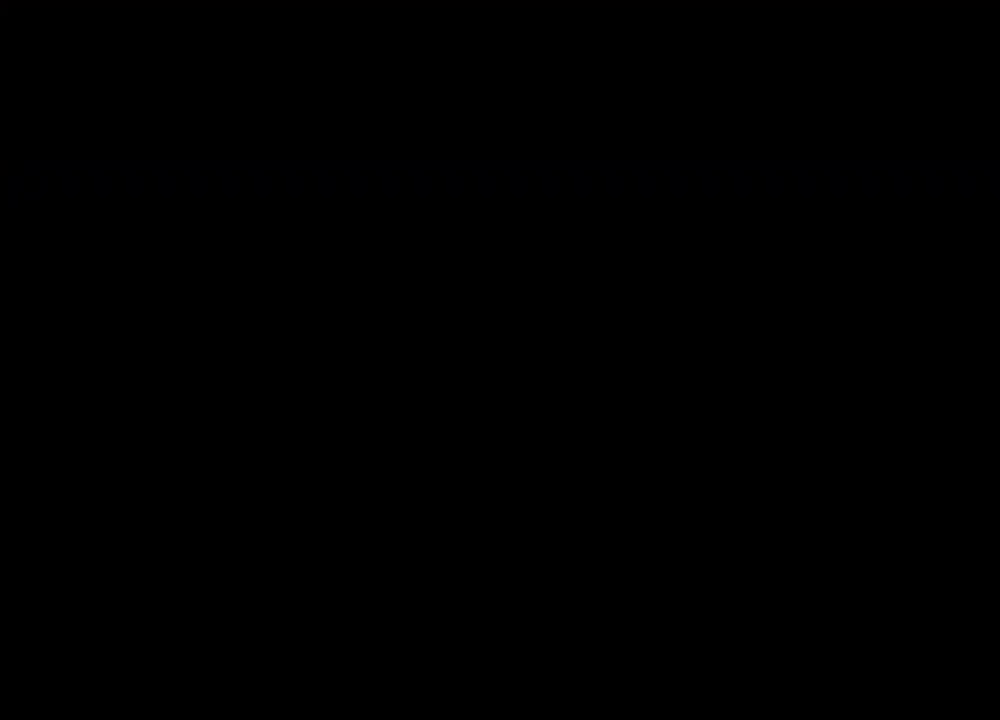
{"keys": [], "mouse": ["right"], "events": [[183, "tab", "down"], [317, "tab", "up"]]}
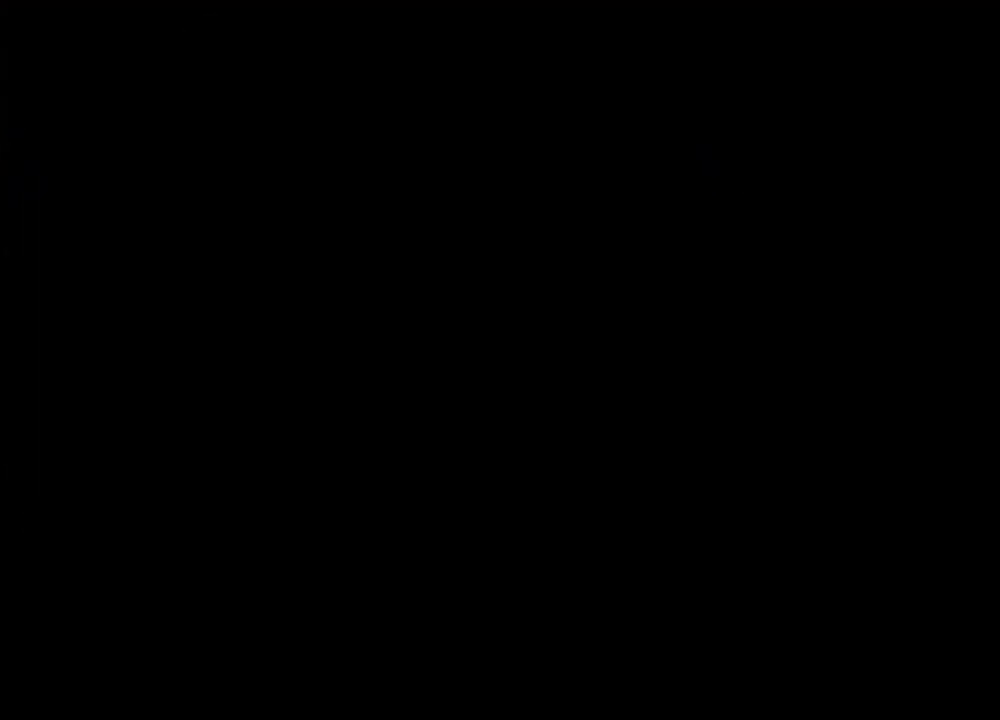
{"keys": [], "mouse": ["right"], "events": []}
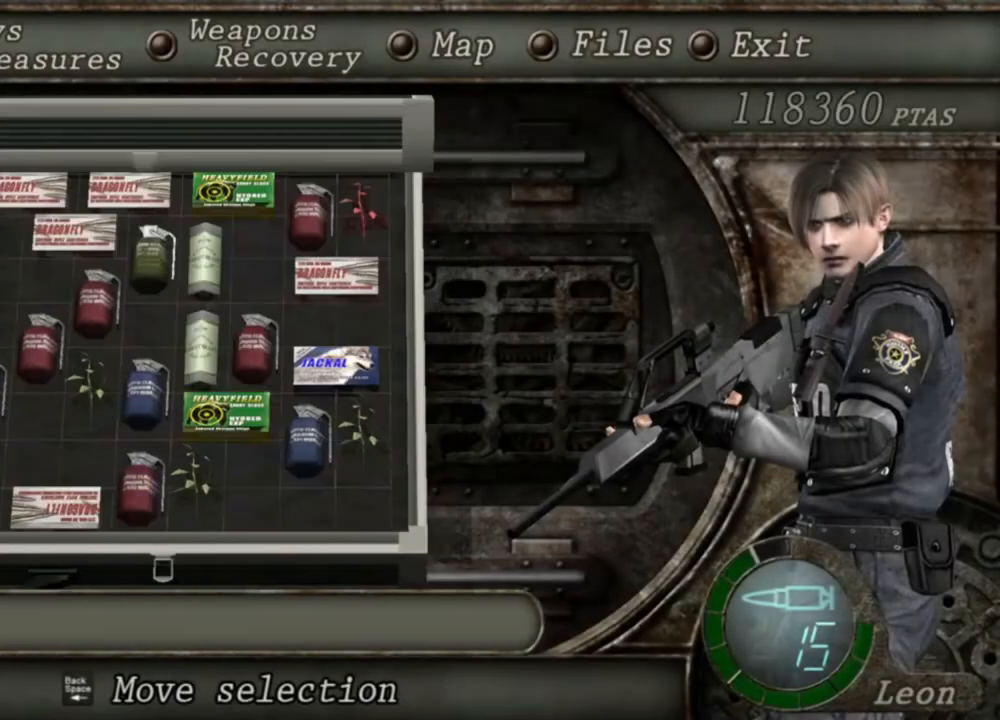
{"keys": [], "mouse": ["right"], "events": []}
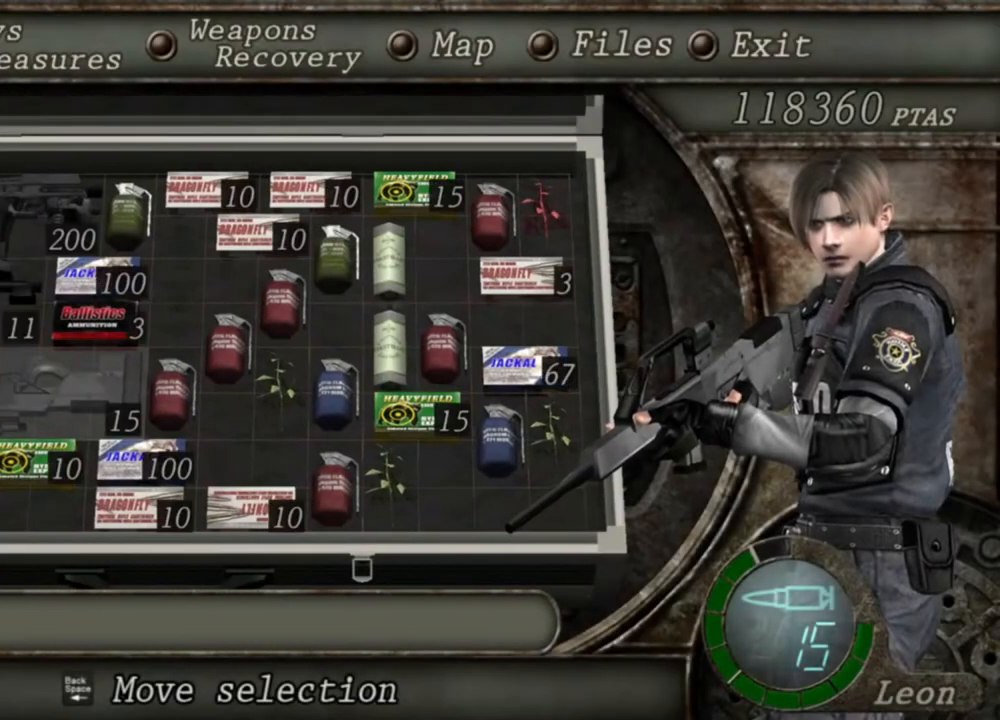
{"keys": [], "mouse": ["right"], "events": []}
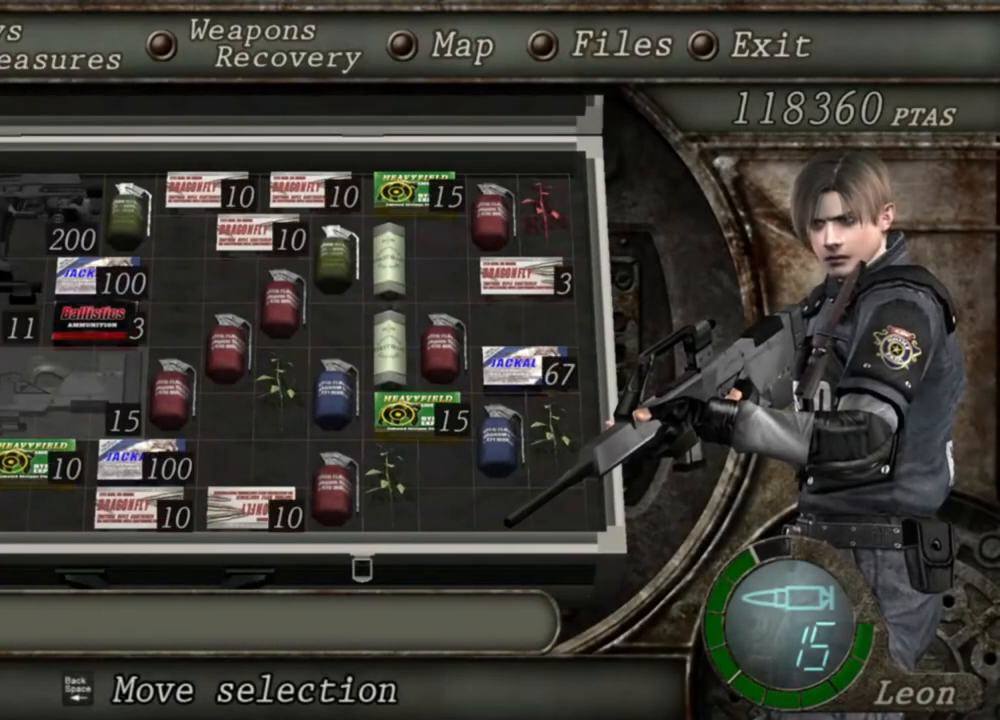
{"keys": [], "mouse": ["right"], "events": []}
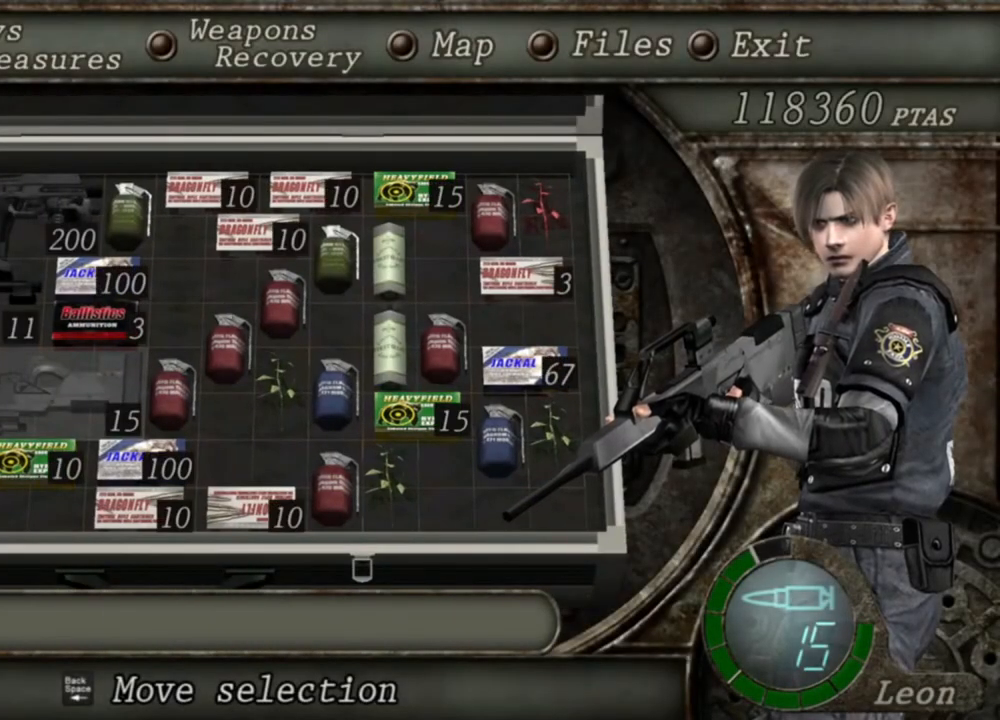
{"keys": [], "mouse": ["right"], "events": []}
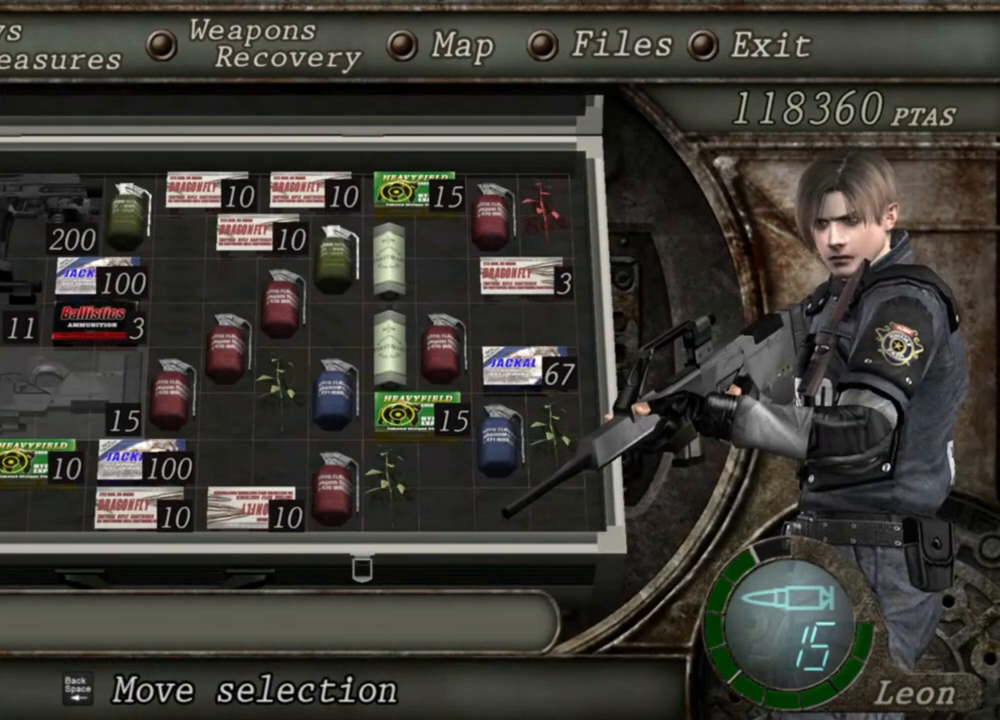
{"keys": ["tab"], "mouse": ["right"], "events": [[383, "tab", "down"]]}
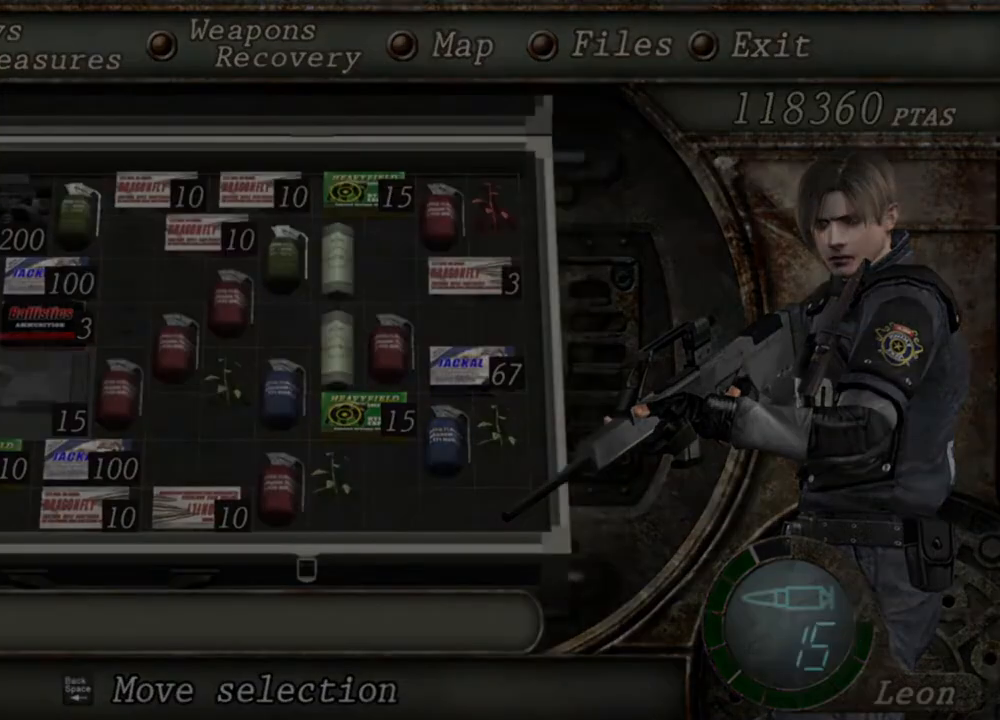
{"keys": [], "mouse": ["right"], "events": [[50, "tab", "up"]]}
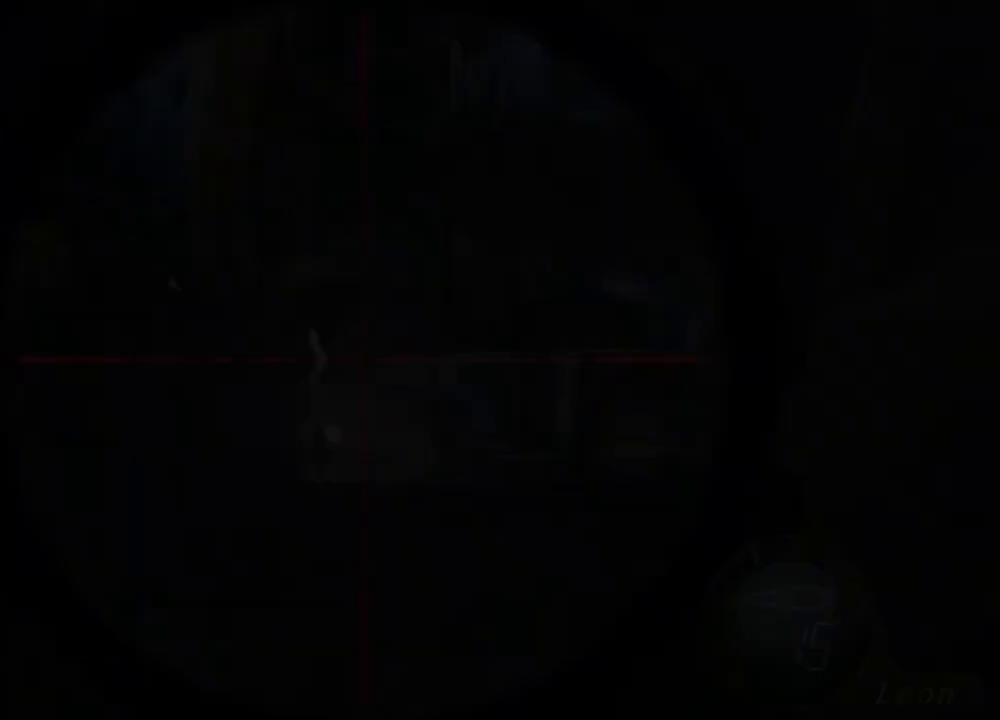
{"keys": [], "mouse": ["right"], "events": [[250, "tab", "down"], [417, "tab", "up"]]}
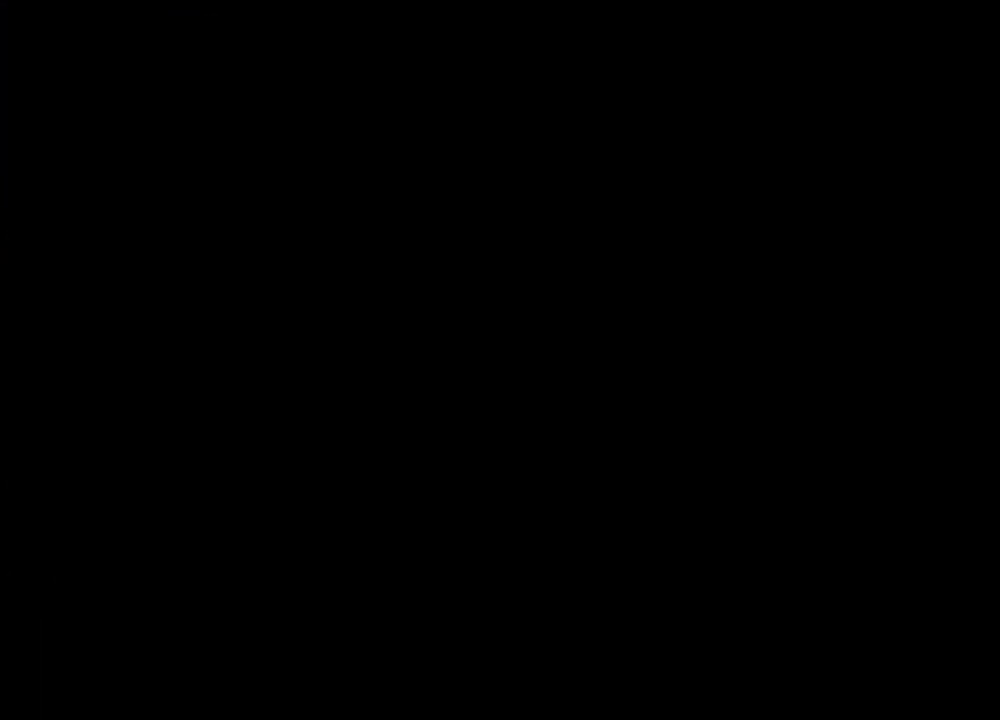
{"keys": [], "mouse": ["right"], "events": []}
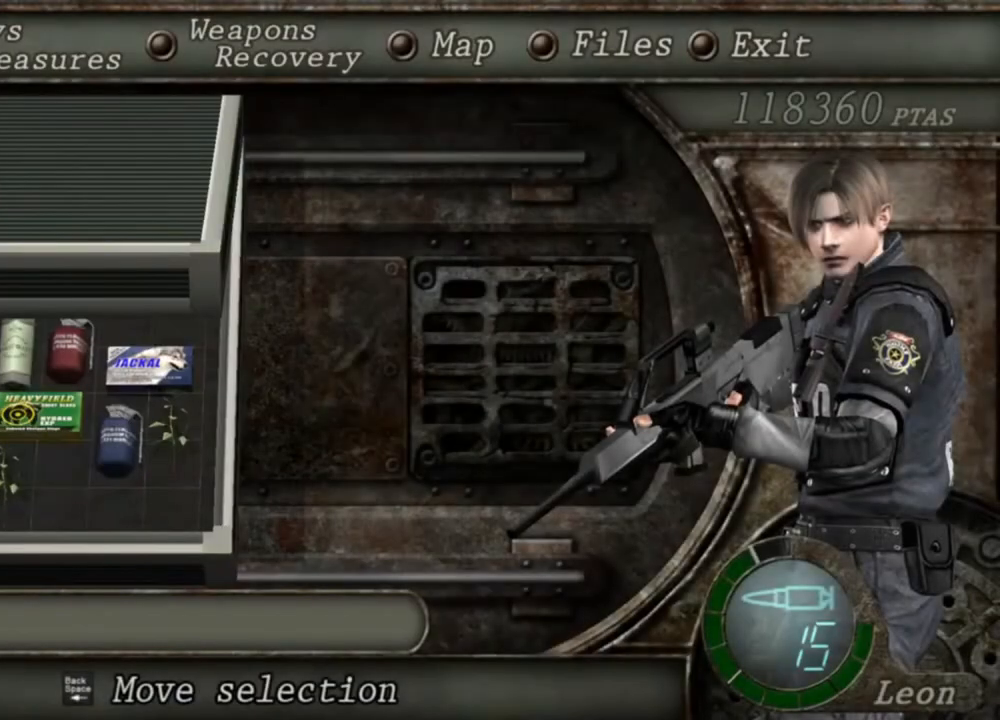
{"keys": [], "mouse": ["right"], "events": []}
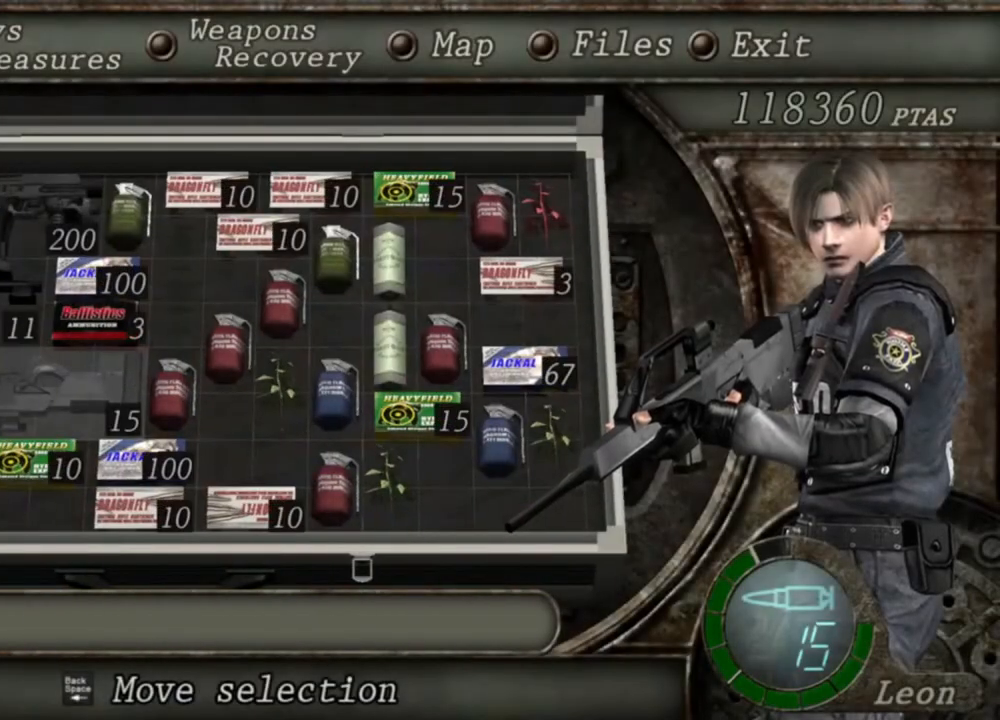
{"keys": [], "mouse": ["right"], "events": []}
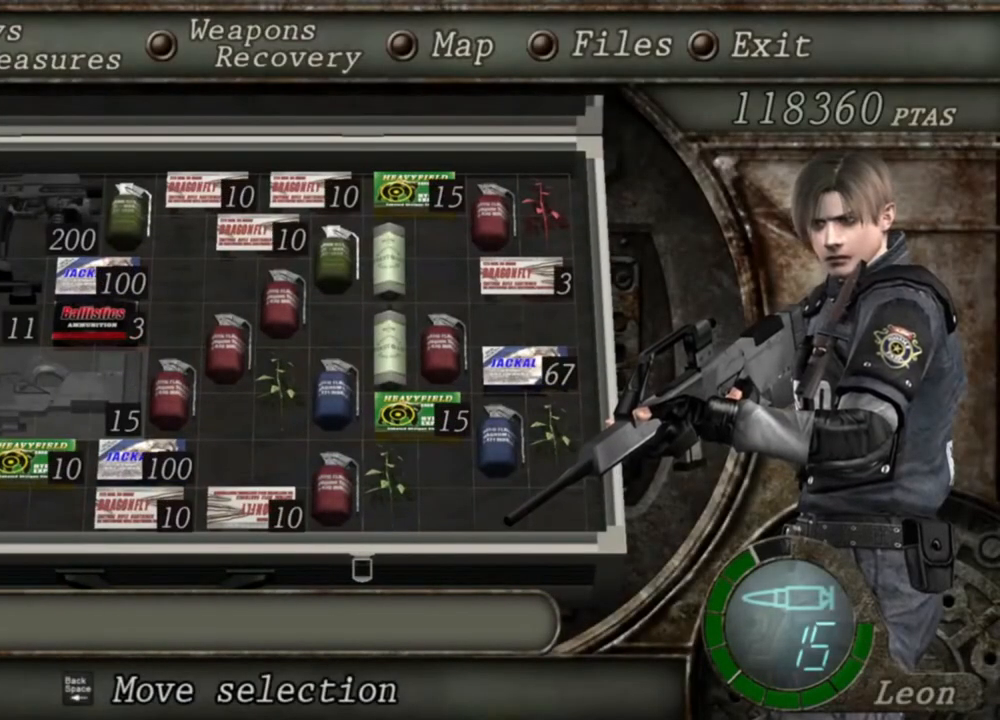
{"keys": [], "mouse": ["right"], "events": []}
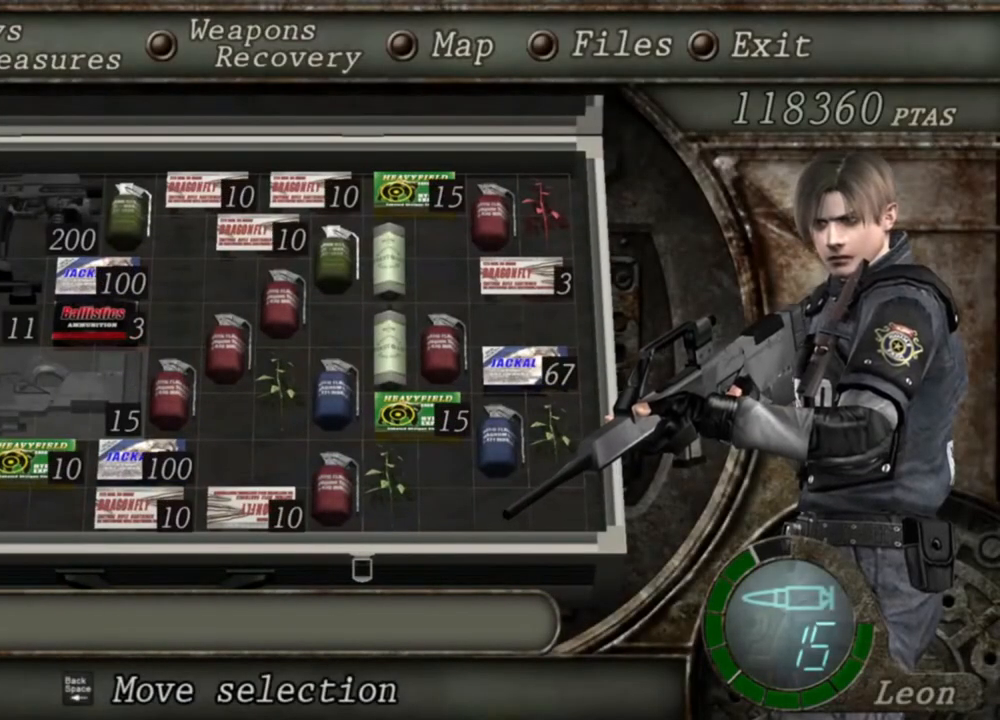
{"keys": [], "mouse": ["right"], "events": []}
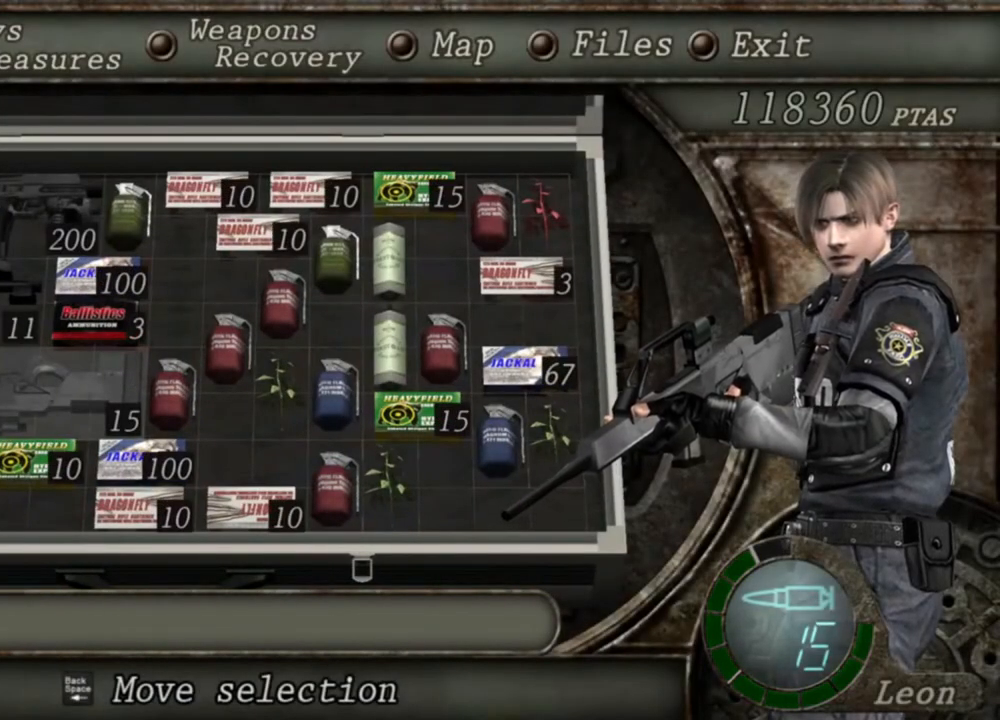
{"keys": [], "mouse": ["right"], "events": []}
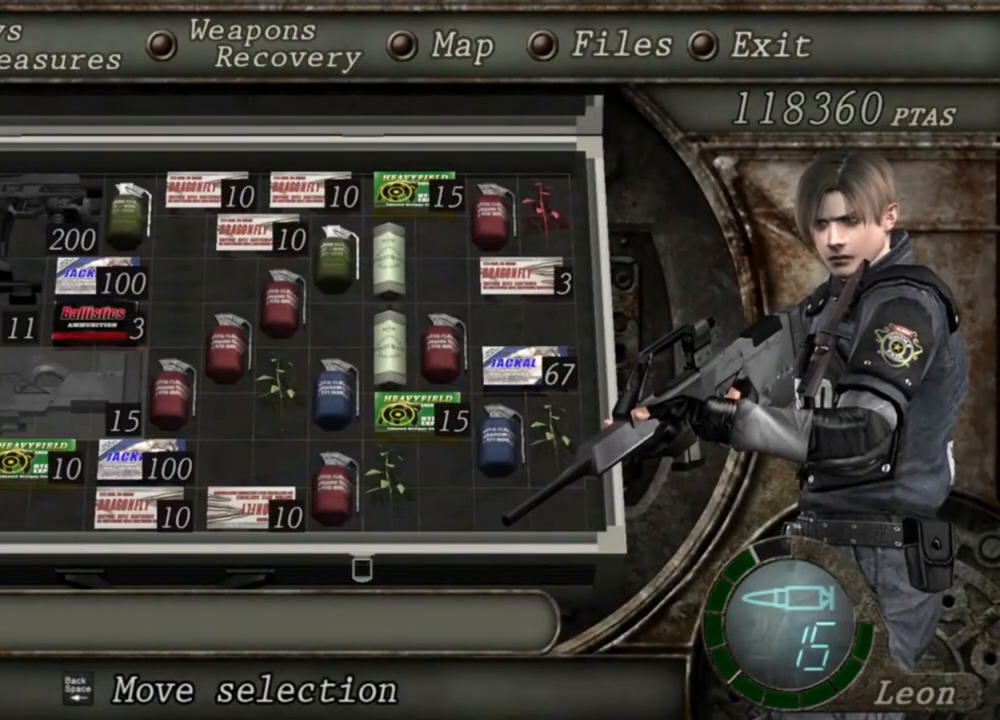
{"keys": [], "mouse": ["right"], "events": [[150, "tab", "down"], [317, "tab", "up"]]}